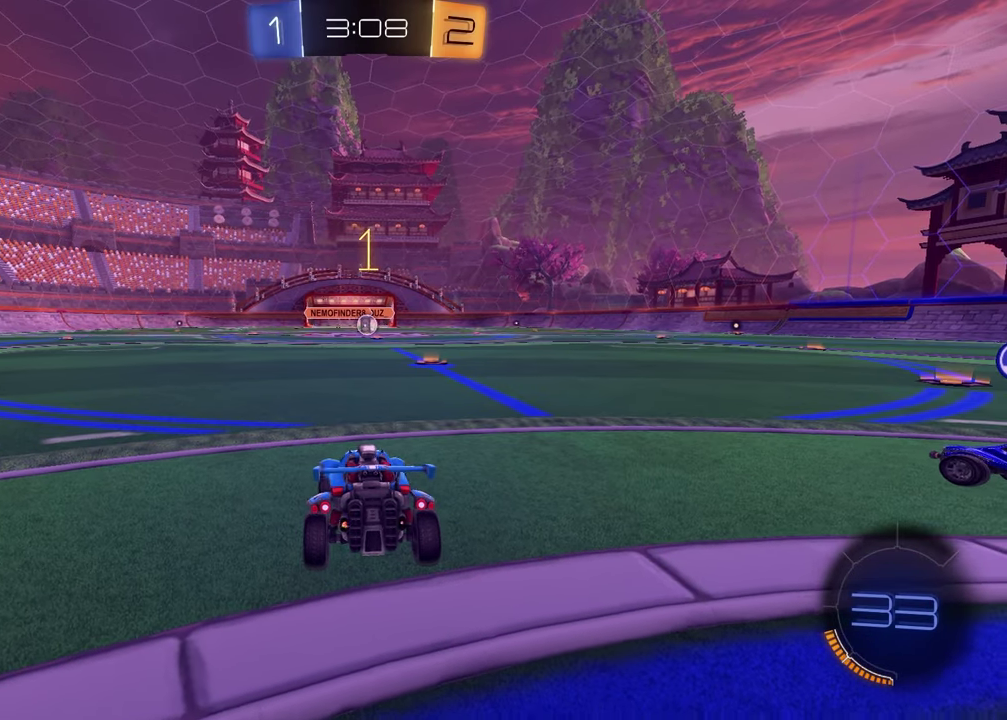
Gameplay with a controller (PlayStation layout); each line is a JSON object with the inputs held at the frame after it. "events" lists button and stick changes between this image and that frame as [ms after this image, input, new state], when the widget could be followed in between.
{"buttons": ["R1", "R2"], "left_stick": "up-left", "right_stick": "center", "events": [[33, "TRIANGLE", "up"], [67, "left_stick", "down-left"], [183, "left_stick", "center"], [433, "left_stick", "up-left"]]}
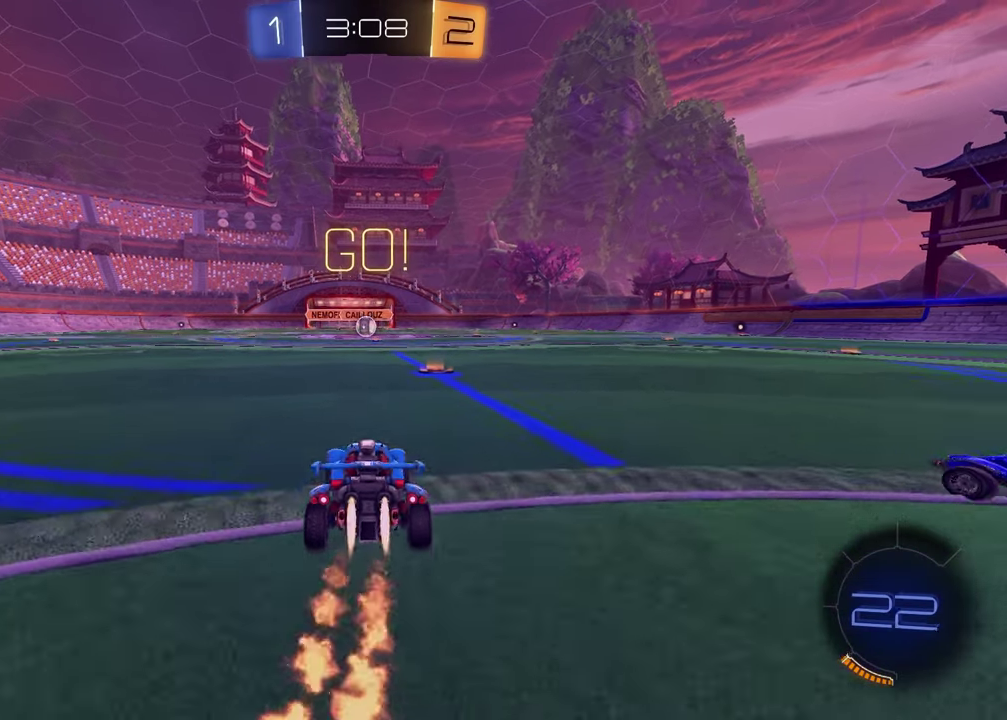
{"buttons": ["SQUARE", "R1", "R2"], "left_stick": "down-right", "right_stick": "center", "events": [[17, "CROSS", "down"], [67, "CROSS", "up"], [67, "left_stick", "up-right"], [117, "CROSS", "down"], [200, "CROSS", "up"], [200, "SQUARE", "down"], [200, "left_stick", "down"], [400, "left_stick", "down-right"]]}
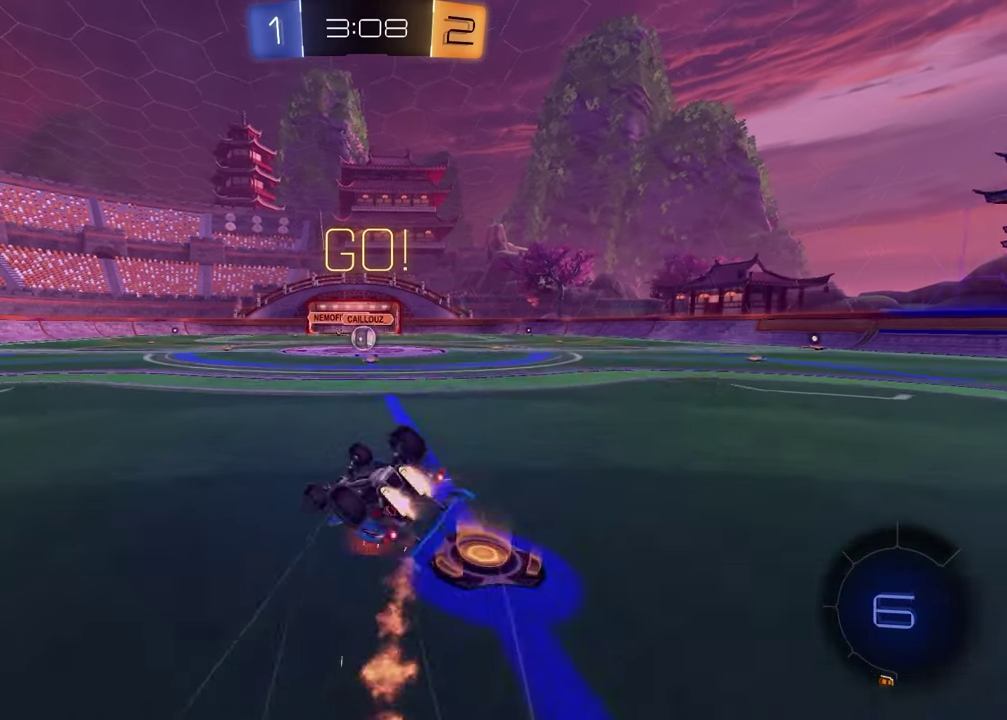
{"buttons": ["R2"], "left_stick": "center", "right_stick": "center", "events": [[83, "left_stick", "right"], [150, "left_stick", "down-right"], [383, "left_stick", "center"], [450, "R1", "up"], [450, "SQUARE", "up"]]}
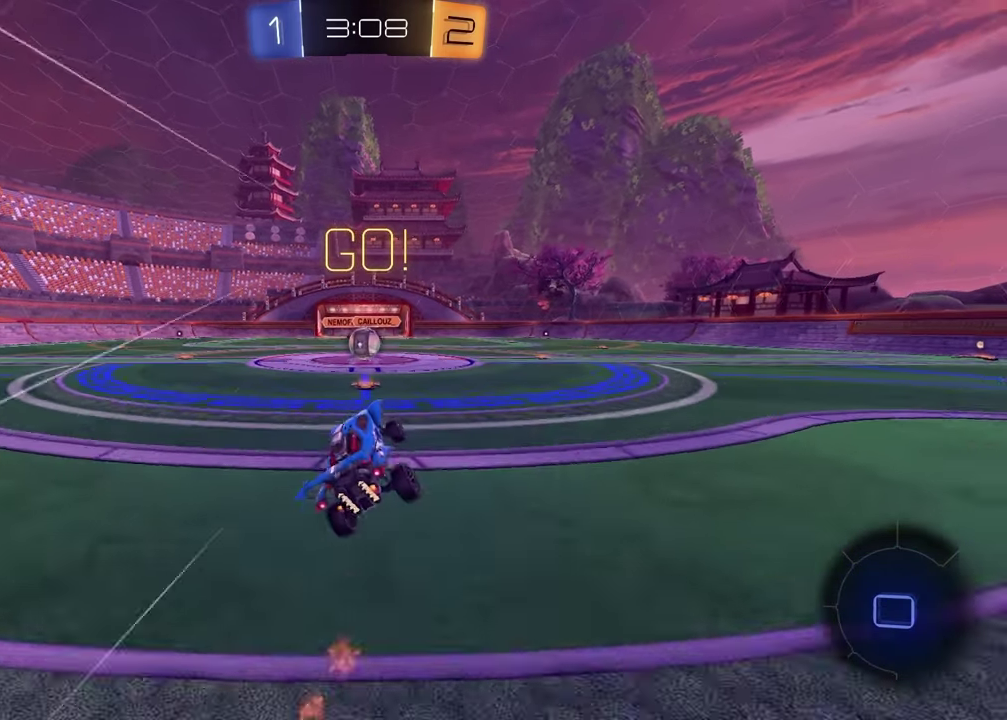
{"buttons": ["R2"], "left_stick": "center", "right_stick": "center", "events": []}
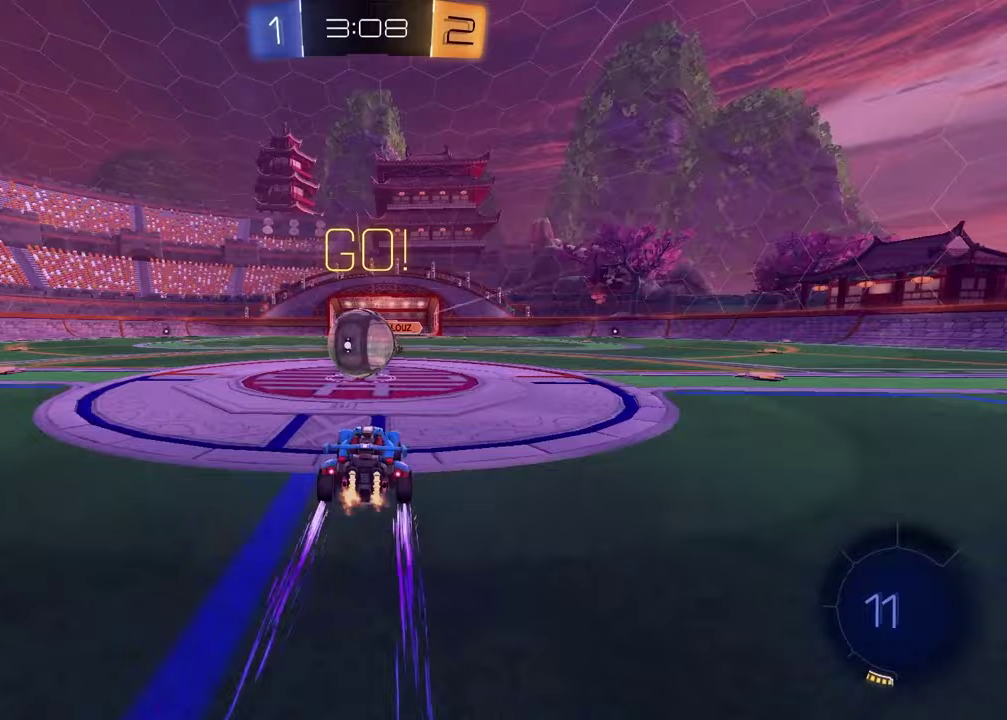
{"buttons": ["L1", "R2"], "left_stick": "down", "right_stick": "center", "events": [[33, "CROSS", "down"], [50, "left_stick", "up-left"], [83, "L1", "down"], [133, "CROSS", "up"], [183, "CROSS", "down"], [217, "left_stick", "left"], [367, "left_stick", "down"], [383, "CROSS", "up"]]}
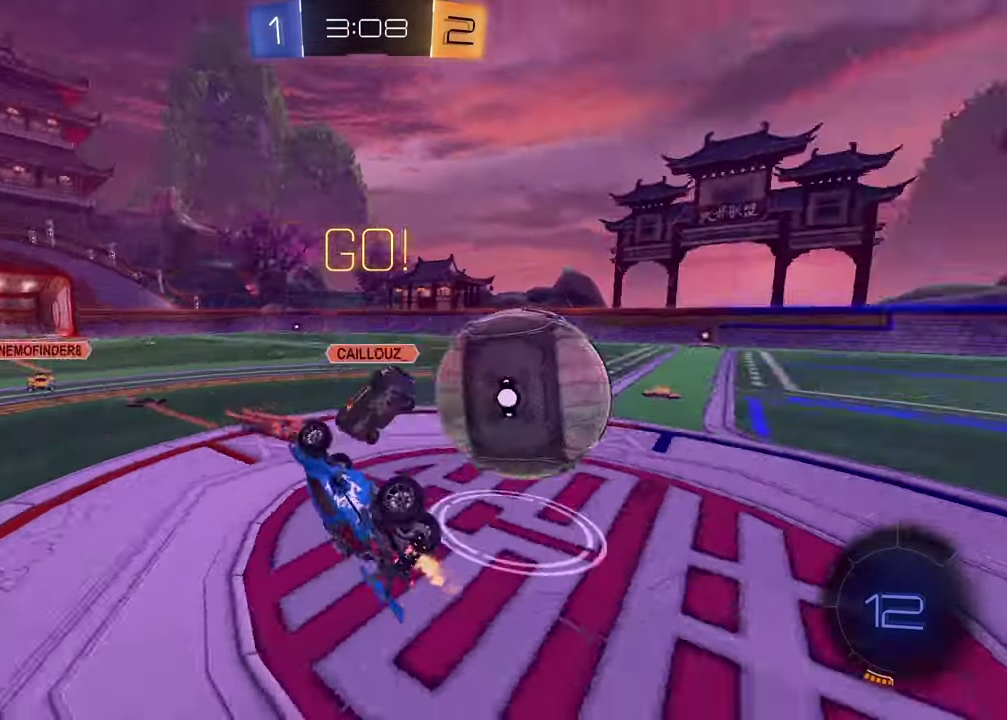
{"buttons": ["R2"], "left_stick": "up-left", "right_stick": "center", "events": [[200, "R2", "up"], [200, "left_stick", "down-right"], [283, "R2", "down"], [317, "L1", "up"], [417, "left_stick", "up-left"]]}
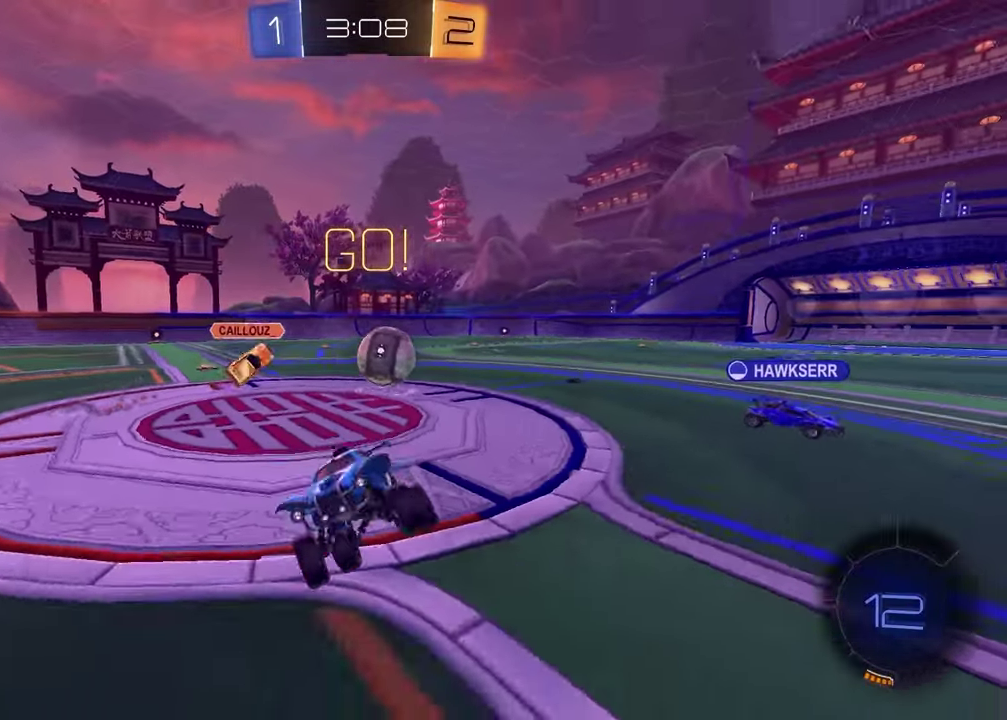
{"buttons": ["R2"], "left_stick": "left", "right_stick": "center", "events": [[150, "left_stick", "left"], [217, "left_stick", "up-left"], [333, "left_stick", "left"]]}